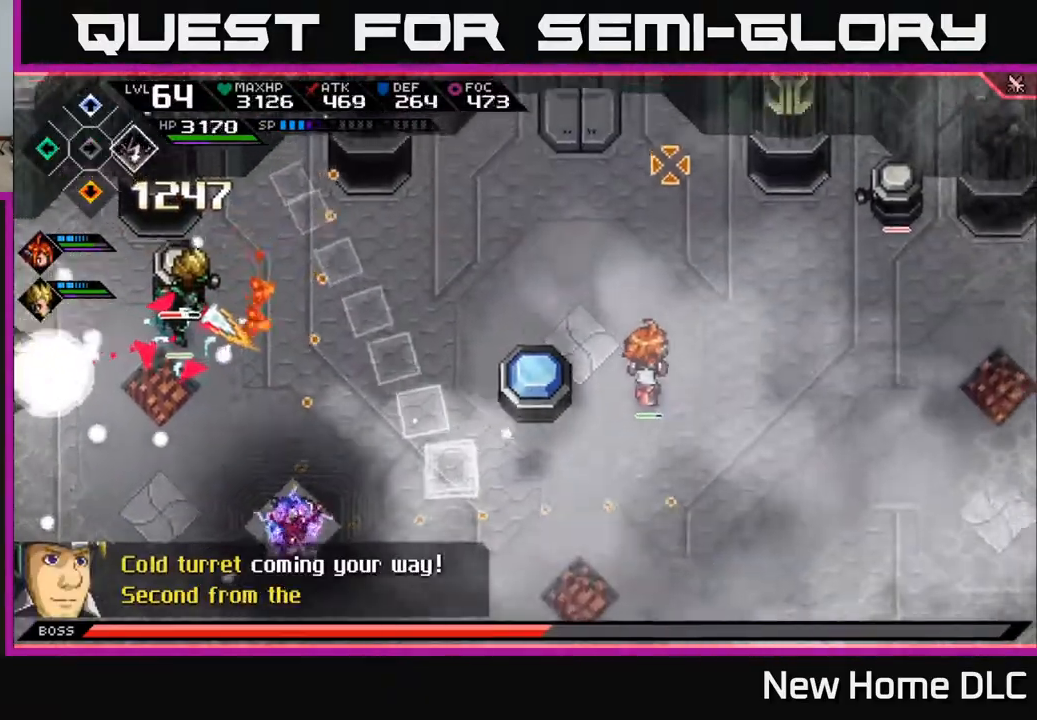
Gameplay with a controller (Xbox layout); each line is a JSON object with the inputs held at the frame after it. "events" lists button and stick changes between this image and that frame as [ms after this image, input, new state], when the widget could be followed in between.
{"buttons": [], "left_stick": "center", "right_stick": "up-right", "events": [[67, "DPAD_RIGHT", "up"], [267, "left_stick", "down-right"], [483, "left_stick", "center"]]}
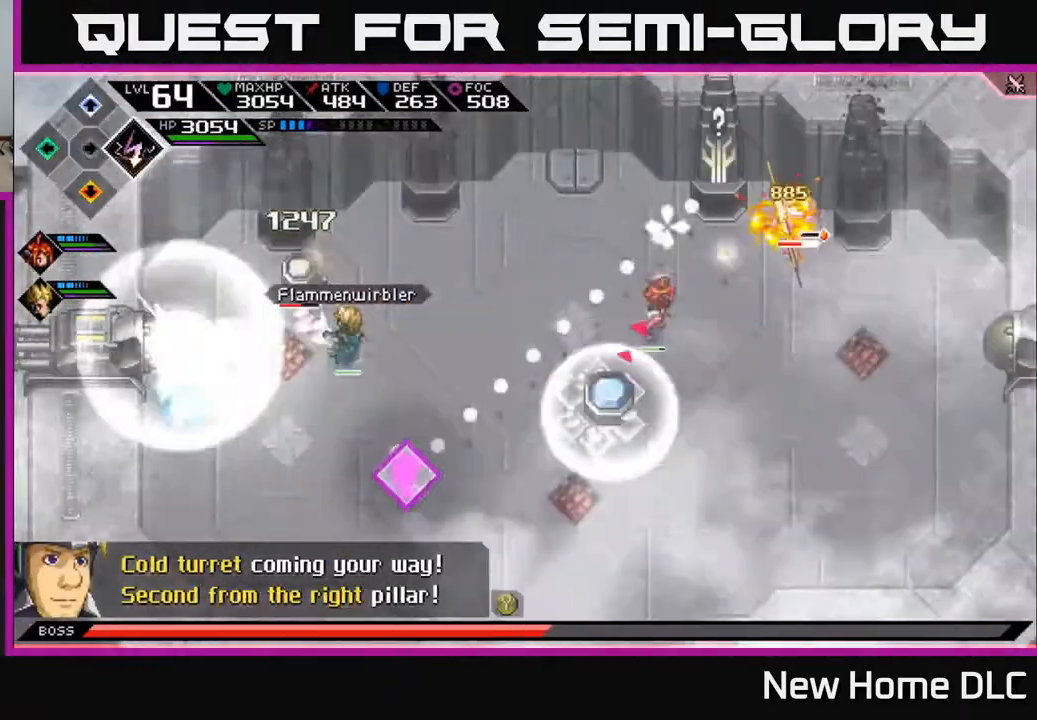
{"buttons": [], "left_stick": "center", "right_stick": "up-right", "events": [[50, "DPAD_UP", "down"], [133, "DPAD_UP", "up"], [267, "DPAD_DOWN", "down"], [350, "DPAD_DOWN", "up"]]}
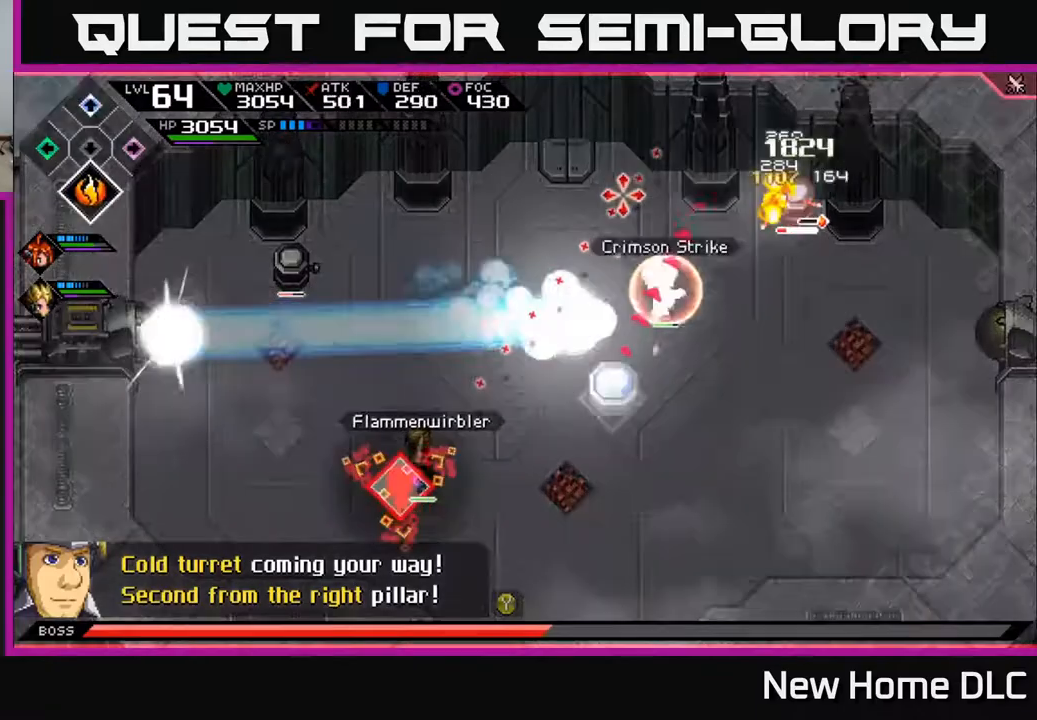
{"buttons": [], "left_stick": "down-right", "right_stick": "up-right", "events": [[150, "DPAD_UP", "down"], [267, "DPAD_UP", "up"], [400, "left_stick", "right"], [450, "left_stick", "down-right"]]}
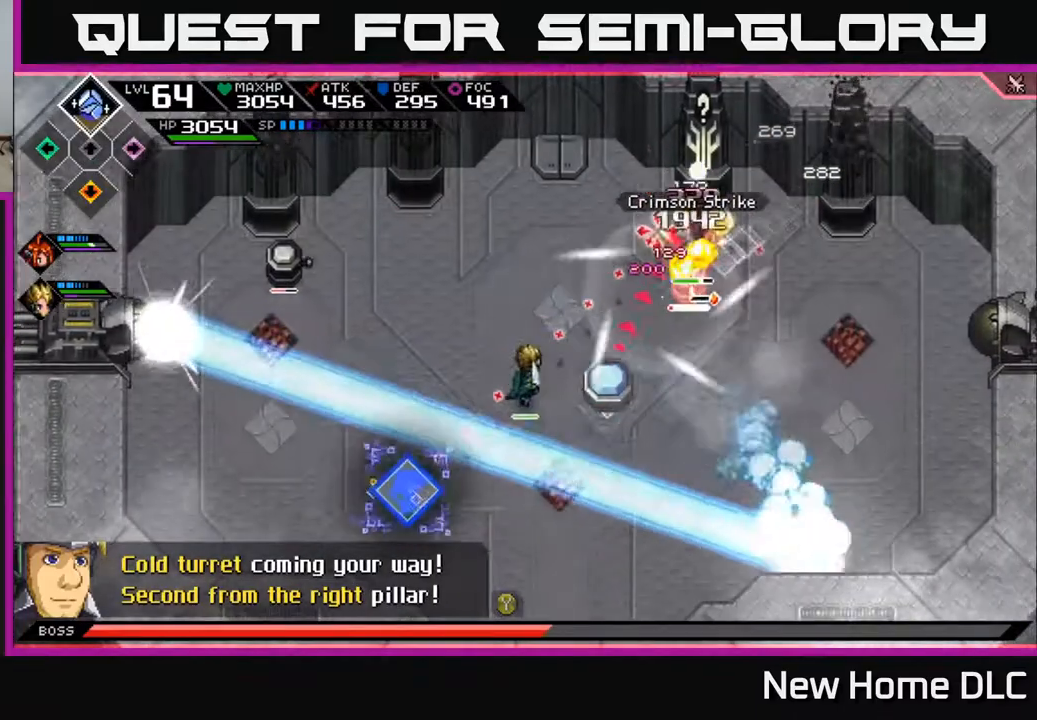
{"buttons": ["R1"], "left_stick": "right", "right_stick": "up-right", "events": [[217, "left_stick", "right"], [367, "R1", "down"]]}
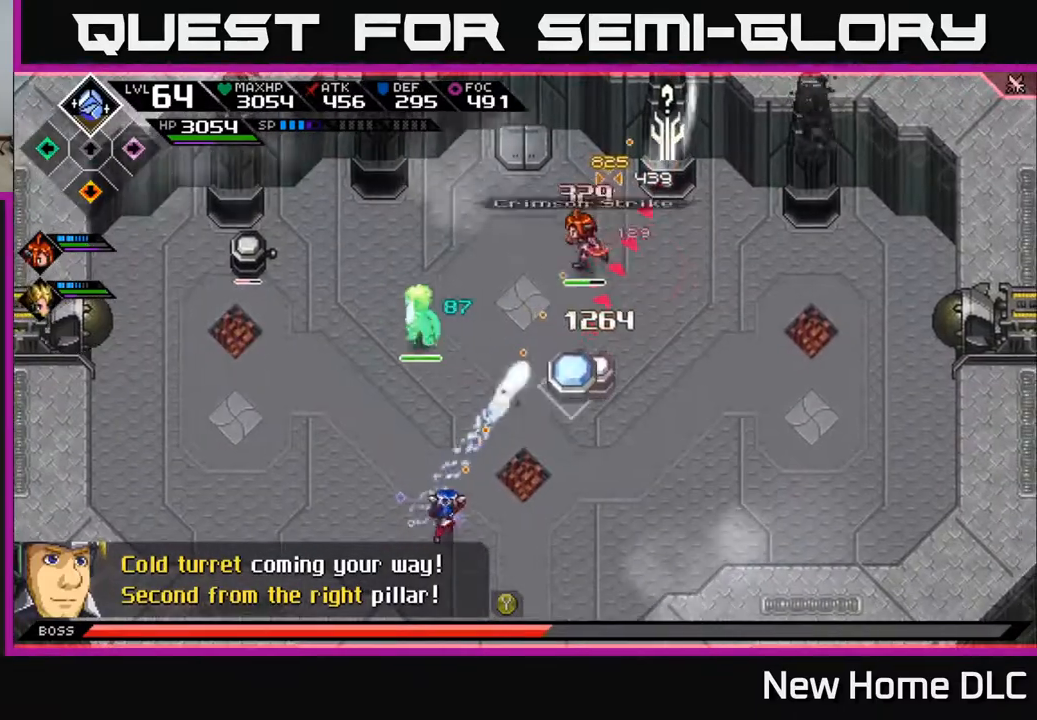
{"buttons": [], "left_stick": "up-right", "right_stick": "up-right", "events": [[17, "R1", "up"], [117, "left_stick", "up-right"]]}
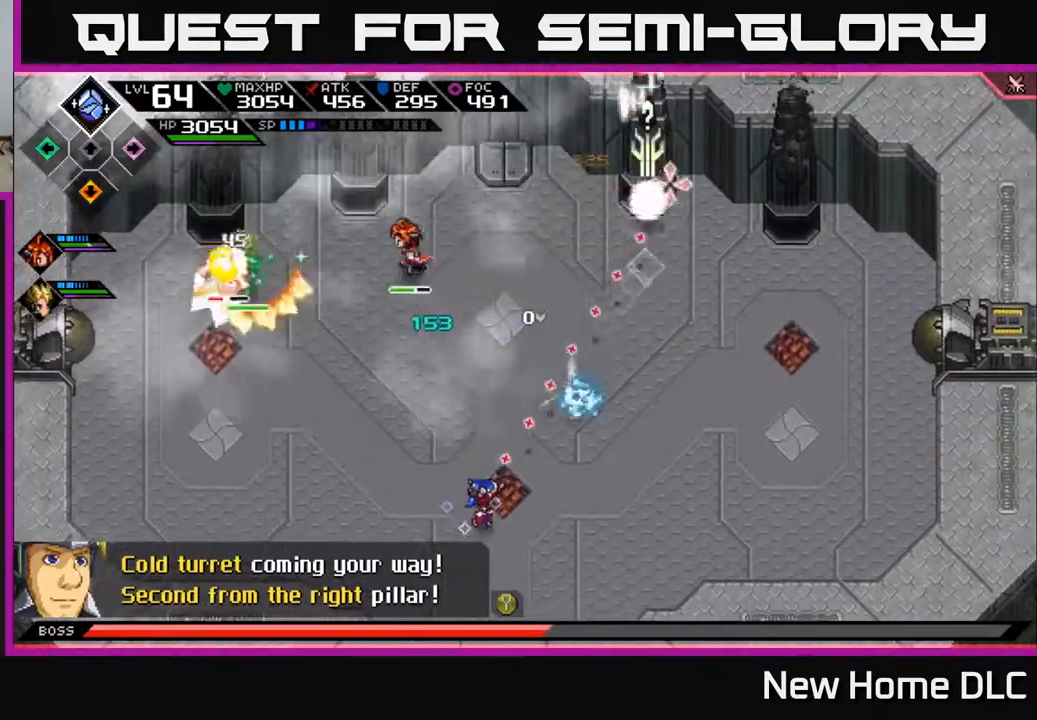
{"buttons": [], "left_stick": "up", "right_stick": "center", "events": [[283, "R1", "down"], [400, "R1", "up"], [417, "left_stick", "up"], [483, "right_stick", "center"]]}
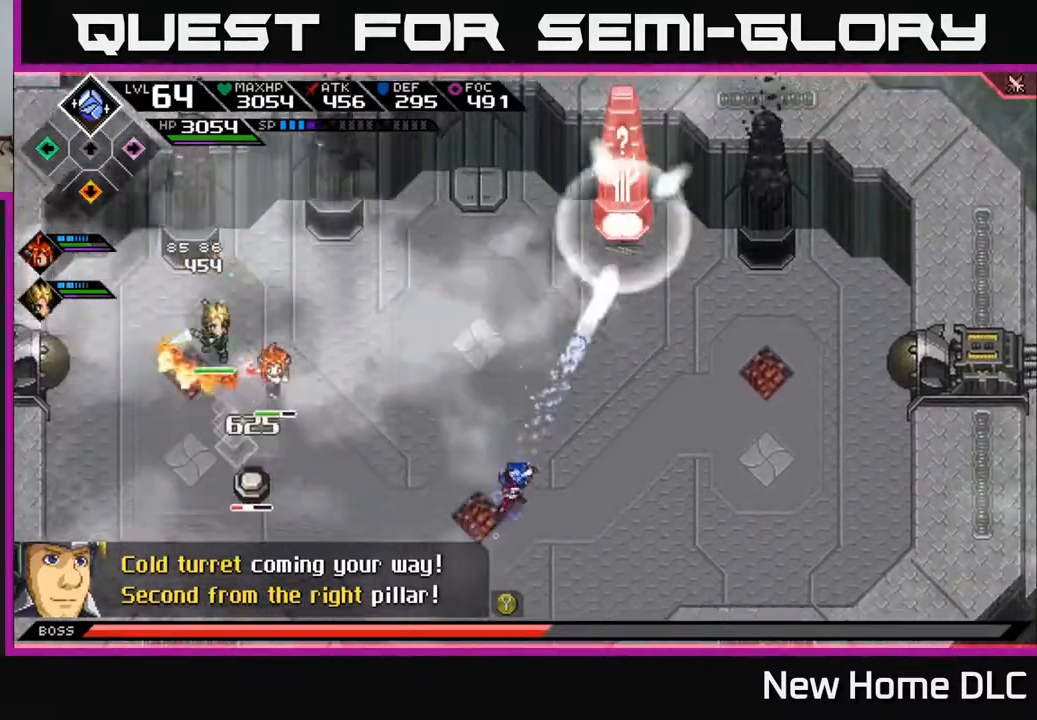
{"buttons": ["X"], "left_stick": "down-right", "right_stick": "center", "events": [[50, "L1", "down"], [183, "L1", "up"], [183, "left_stick", "right"], [333, "left_stick", "center"], [483, "X", "down"], [483, "left_stick", "down-right"]]}
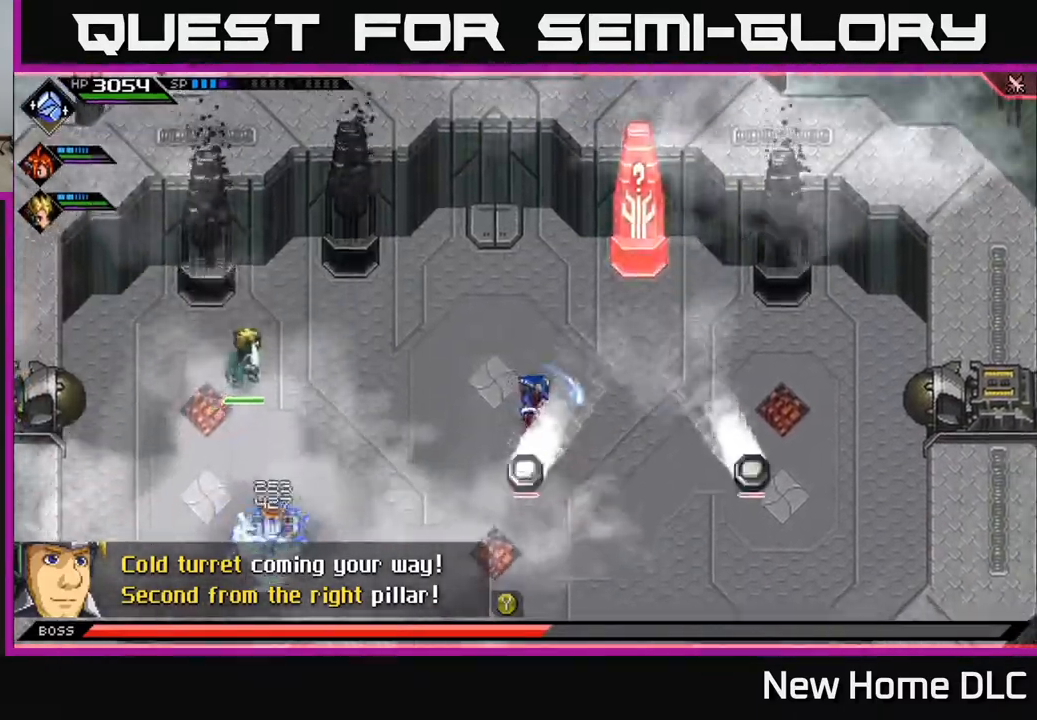
{"buttons": [], "left_stick": "down", "right_stick": "center", "events": [[100, "X", "up"], [217, "X", "down"], [233, "L1", "down"], [233, "left_stick", "down"], [300, "X", "up"], [367, "L1", "up"], [383, "X", "down"], [467, "X", "up"]]}
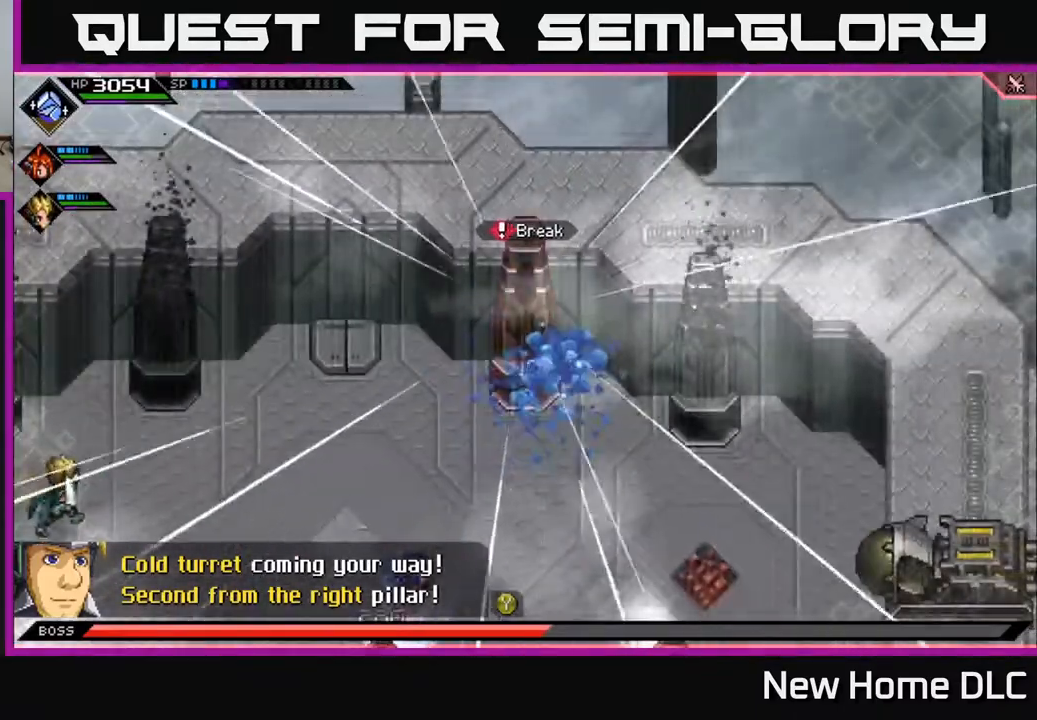
{"buttons": ["X"], "left_stick": "down", "right_stick": "center", "events": [[67, "X", "down"], [150, "X", "up"], [250, "X", "down"], [350, "X", "up"], [417, "X", "down"]]}
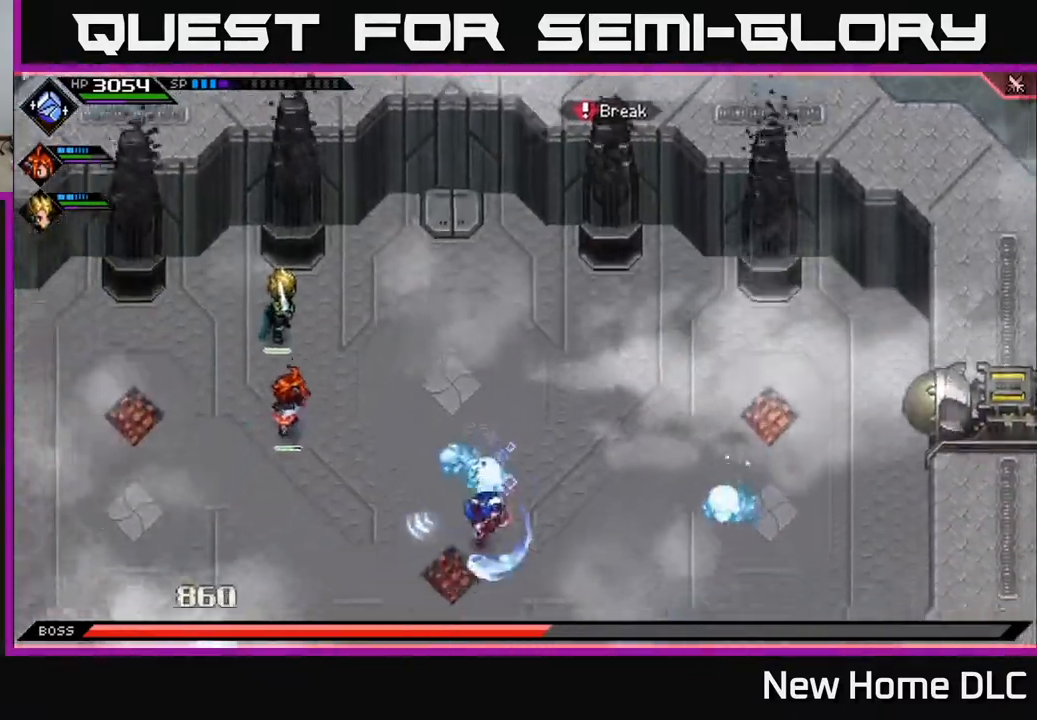
{"buttons": [], "left_stick": "right", "right_stick": "center", "events": [[17, "X", "up"], [83, "left_stick", "down-right"], [100, "X", "down"], [200, "X", "up"], [200, "left_stick", "right"], [300, "L1", "down"], [400, "L1", "up"]]}
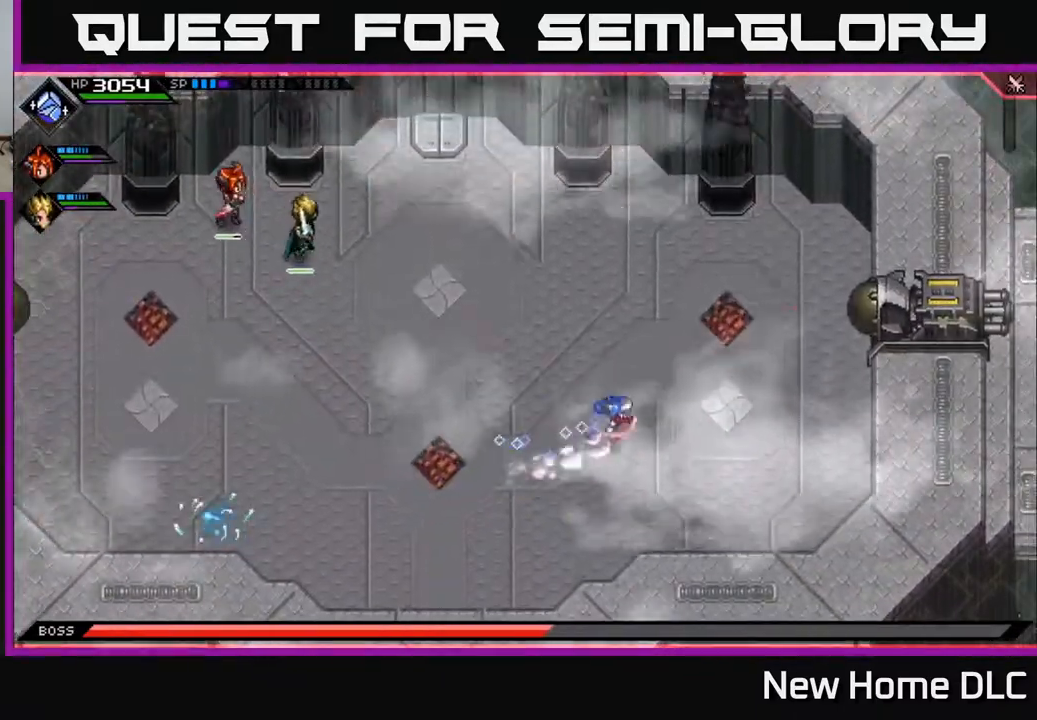
{"buttons": [], "left_stick": "center", "right_stick": "up-left", "events": [[50, "right_stick", "up-left"], [100, "left_stick", "center"], [200, "DPAD_UP", "down"], [333, "DPAD_UP", "up"], [400, "DPAD_UP", "down"], [467, "DPAD_UP", "up"]]}
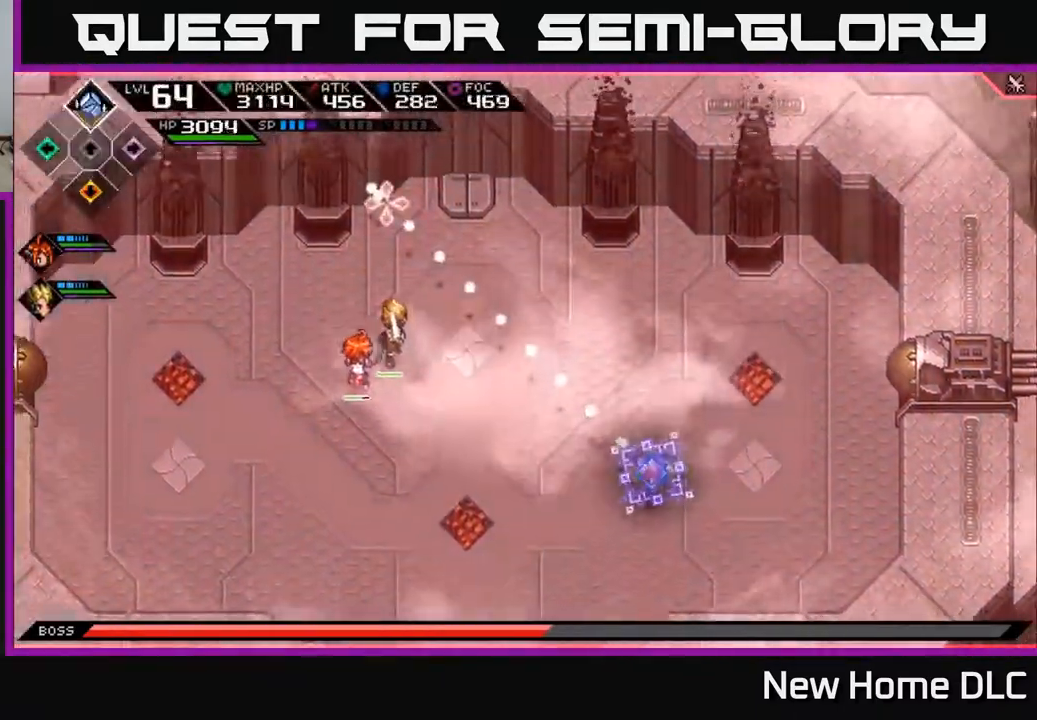
{"buttons": [], "left_stick": "down", "right_stick": "up-left", "events": [[267, "left_stick", "down-left"], [467, "left_stick", "down"]]}
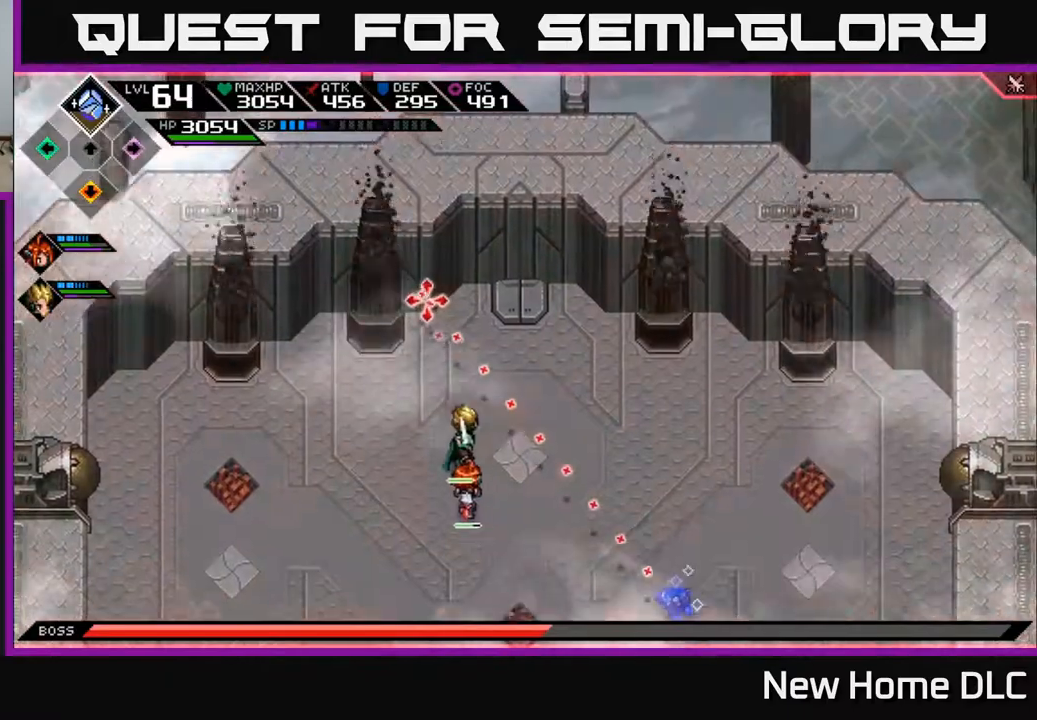
{"buttons": [], "left_stick": "down-left", "right_stick": "up-left", "events": [[17, "left_stick", "center"], [67, "DPAD_UP", "down"], [167, "DPAD_UP", "up"], [500, "left_stick", "down-left"]]}
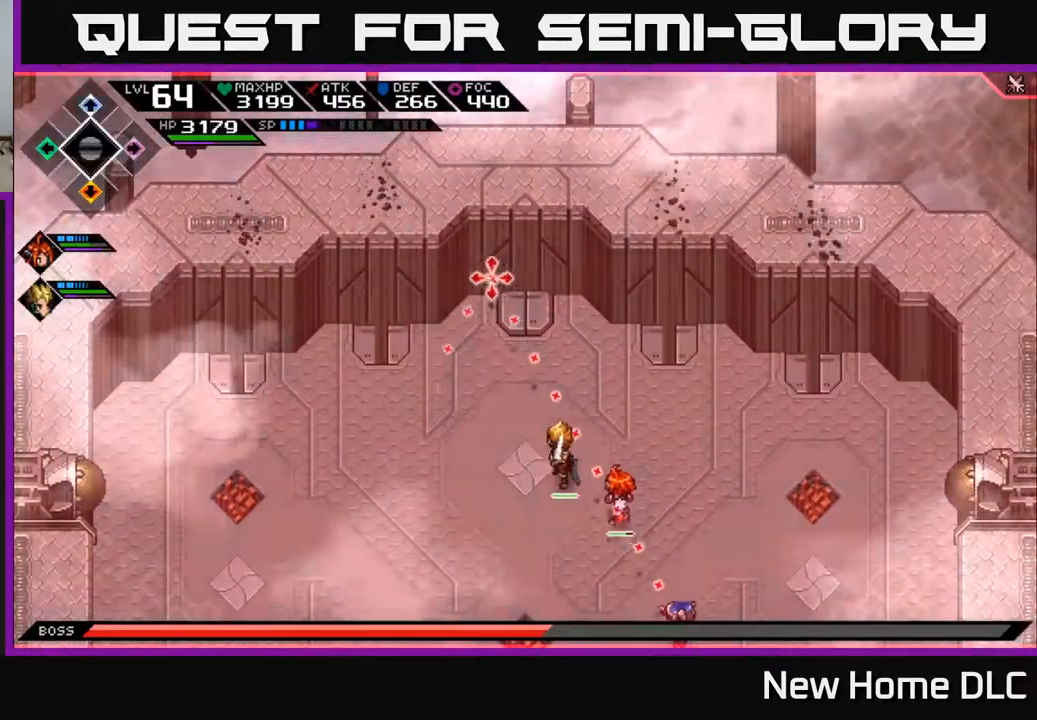
{"buttons": [], "left_stick": "left", "right_stick": "center", "events": [[300, "right_stick", "center"], [367, "left_stick", "left"]]}
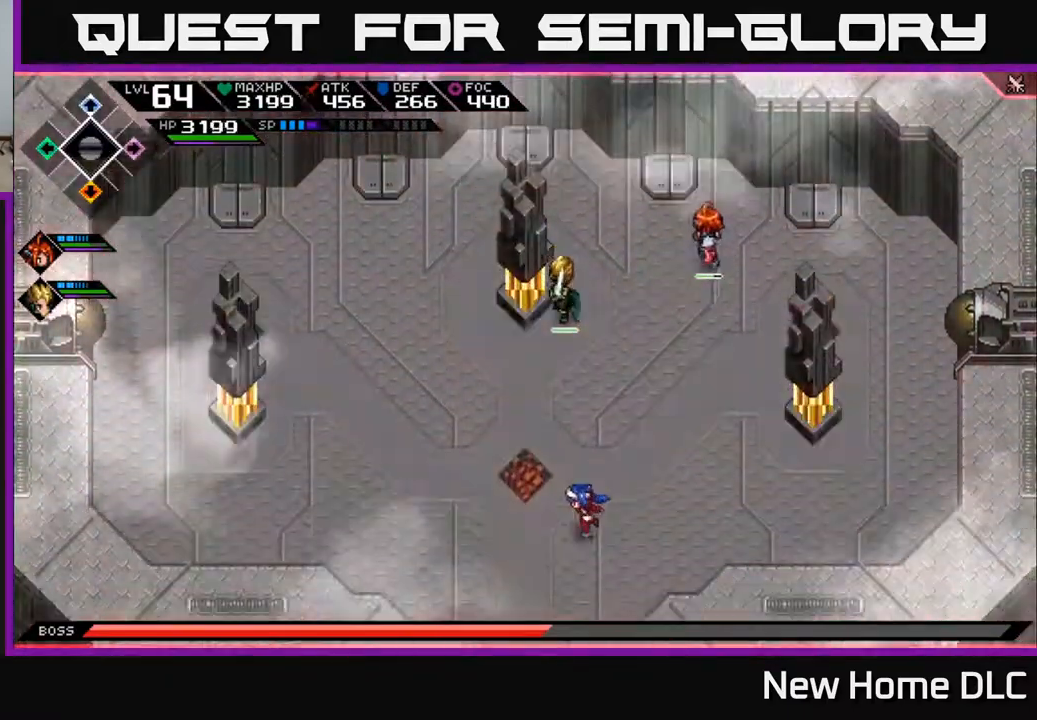
{"buttons": [], "left_stick": "up-right", "right_stick": "center", "events": [[233, "left_stick", "up"], [317, "left_stick", "right"], [417, "left_stick", "up-right"]]}
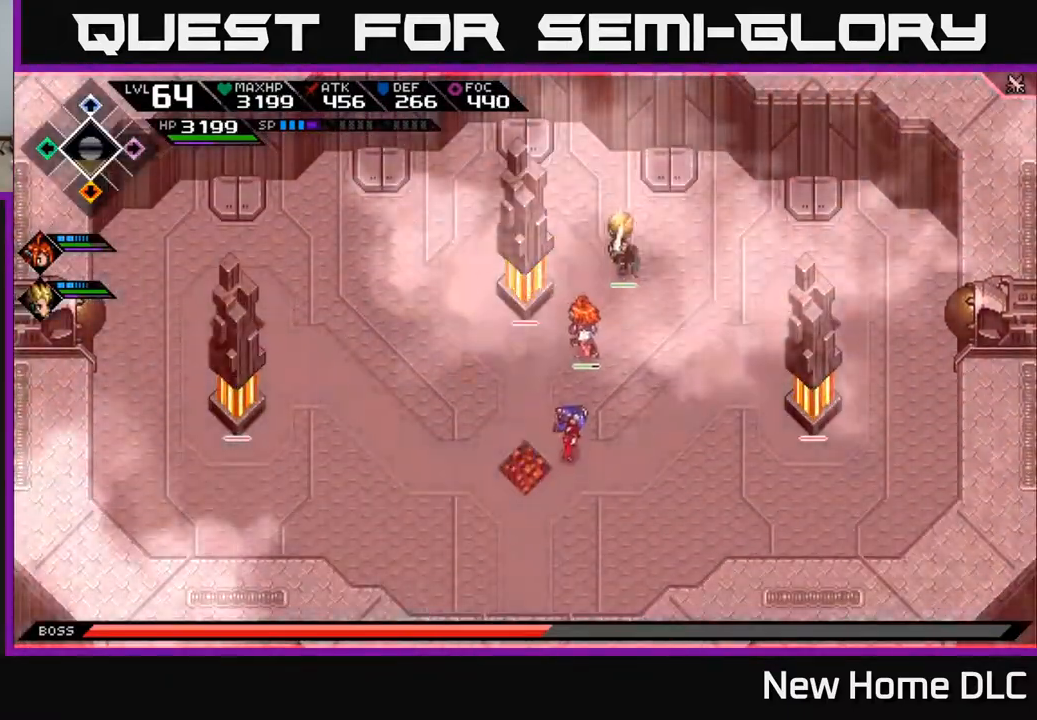
{"buttons": [], "left_stick": "up-left", "right_stick": "center", "events": [[50, "left_stick", "up"], [250, "X", "down"], [300, "left_stick", "up-left"], [333, "X", "up"], [417, "X", "down"], [500, "X", "up"]]}
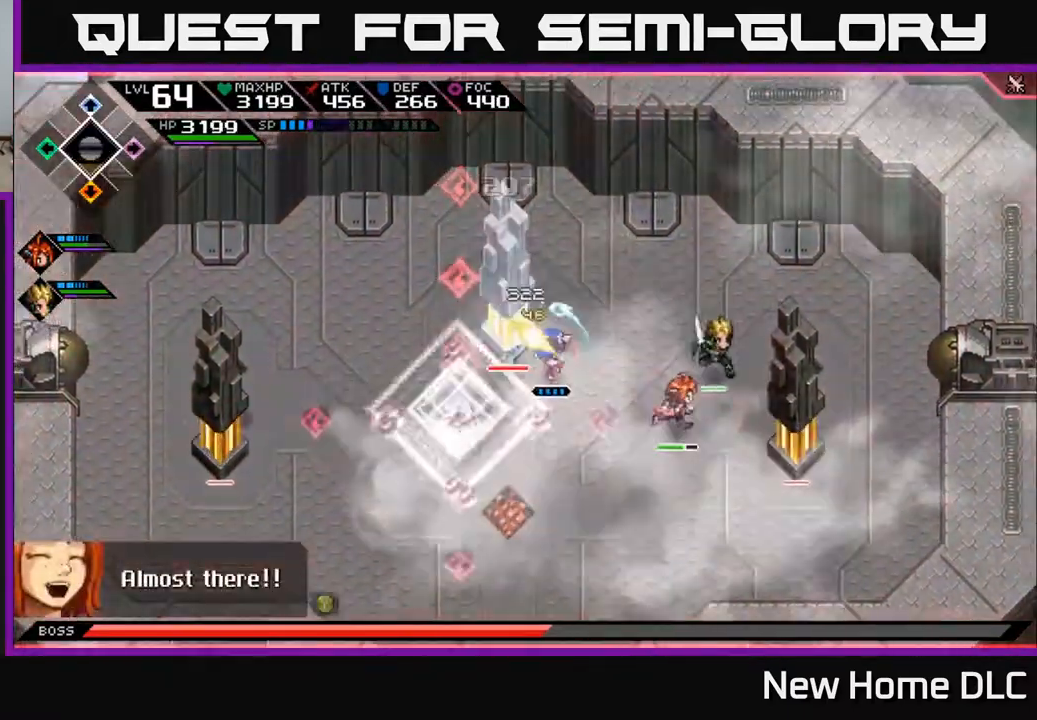
{"buttons": ["X", "DPAD_LEFT"], "left_stick": "center", "right_stick": "center", "events": [[33, "left_stick", "center"], [67, "X", "down"], [150, "X", "up"], [233, "X", "down"], [350, "X", "up"], [417, "X", "down"], [483, "DPAD_LEFT", "down"]]}
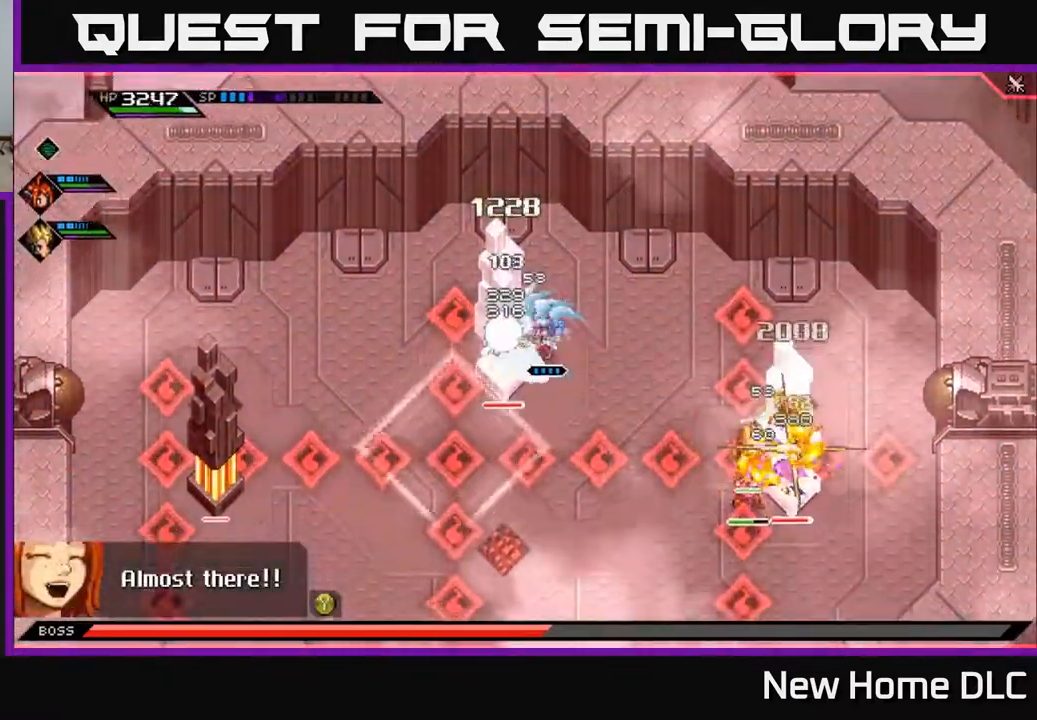
{"buttons": [], "left_stick": "down", "right_stick": "center", "events": [[17, "X", "up"], [100, "DPAD_LEFT", "up"], [417, "X", "down"], [417, "left_stick", "down"], [500, "X", "up"]]}
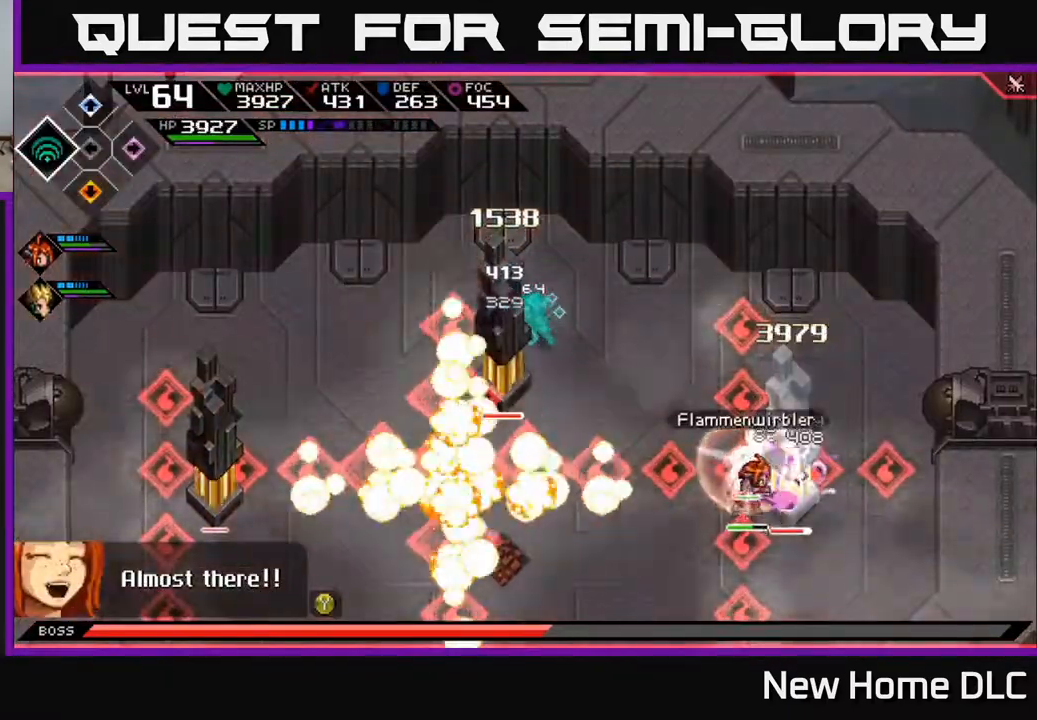
{"buttons": ["X"], "left_stick": "right", "right_stick": "center", "events": [[83, "X", "down"], [133, "left_stick", "center"], [183, "X", "up"], [250, "X", "down"], [317, "left_stick", "right"], [350, "X", "up"], [417, "X", "down"]]}
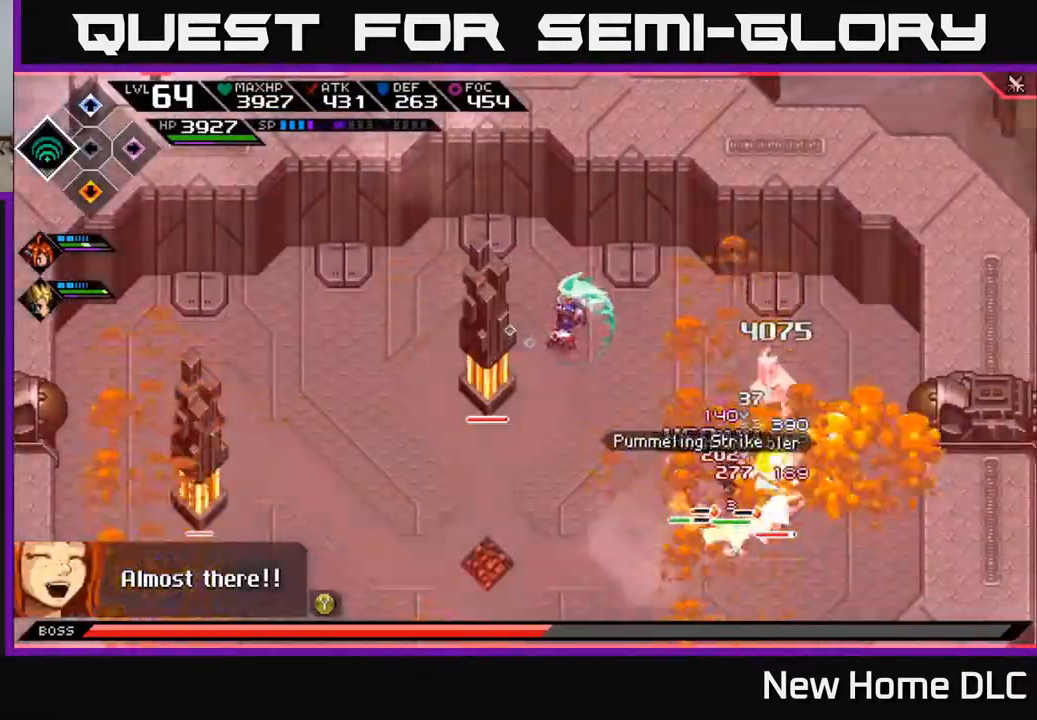
{"buttons": ["X", "R2"], "left_stick": "down-left", "right_stick": "center", "events": [[17, "X", "up"], [67, "left_stick", "left"], [167, "R2", "down"], [167, "X", "down"], [300, "left_stick", "down-left"]]}
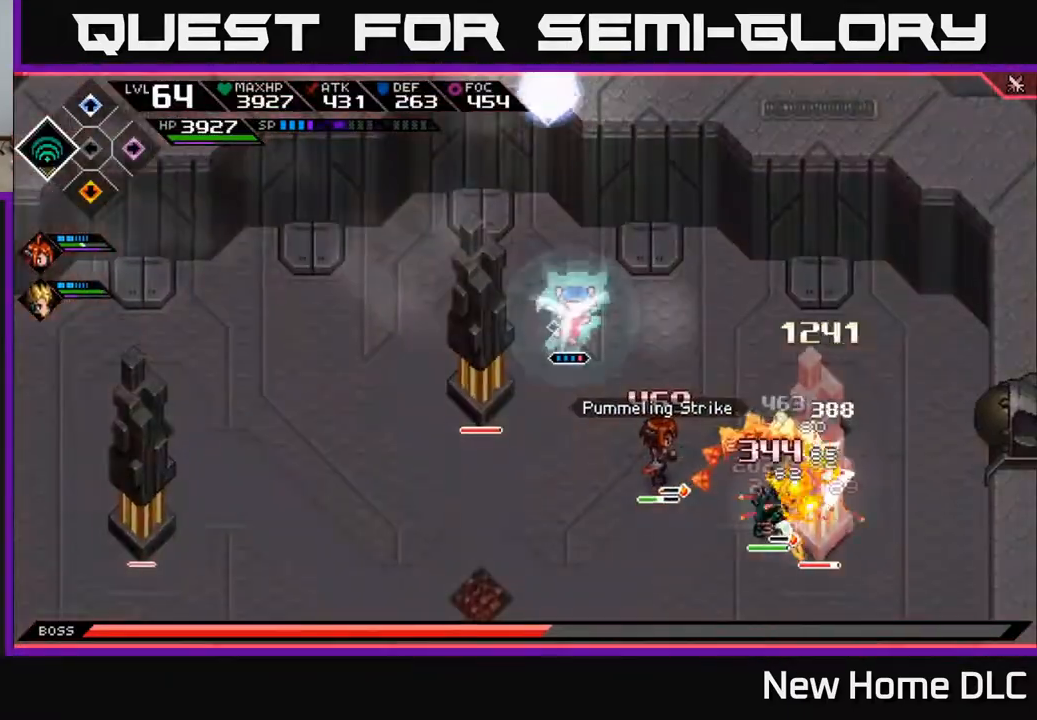
{"buttons": [], "left_stick": "down-left", "right_stick": "center", "events": [[467, "R2", "up"], [467, "X", "up"]]}
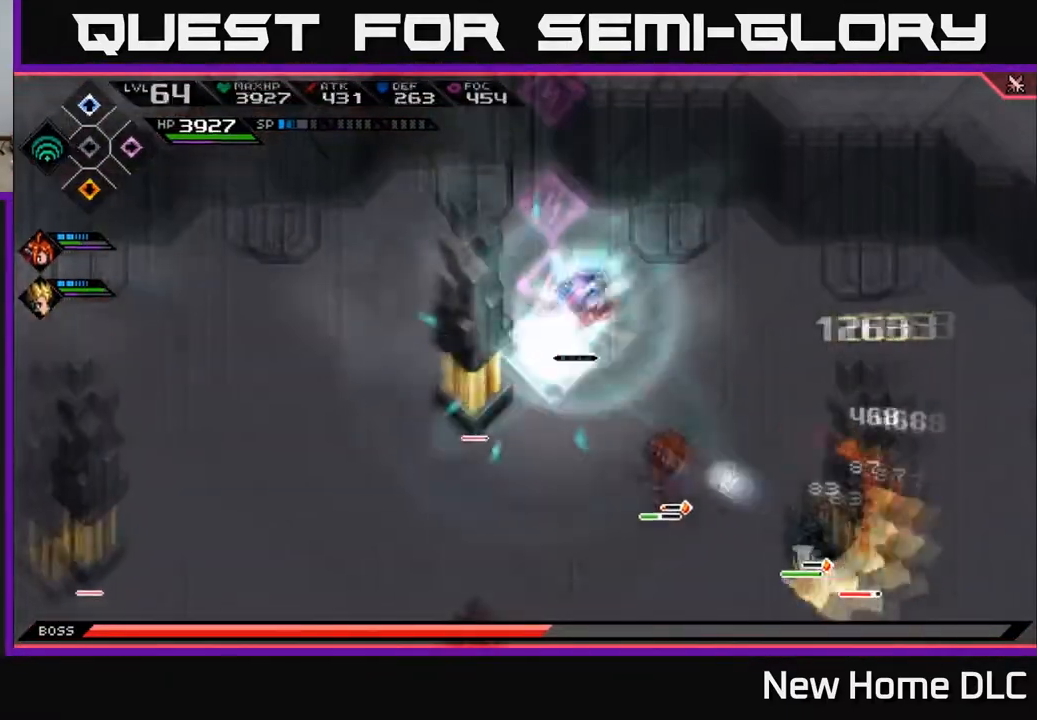
{"buttons": [], "left_stick": "down-left", "right_stick": "center", "events": []}
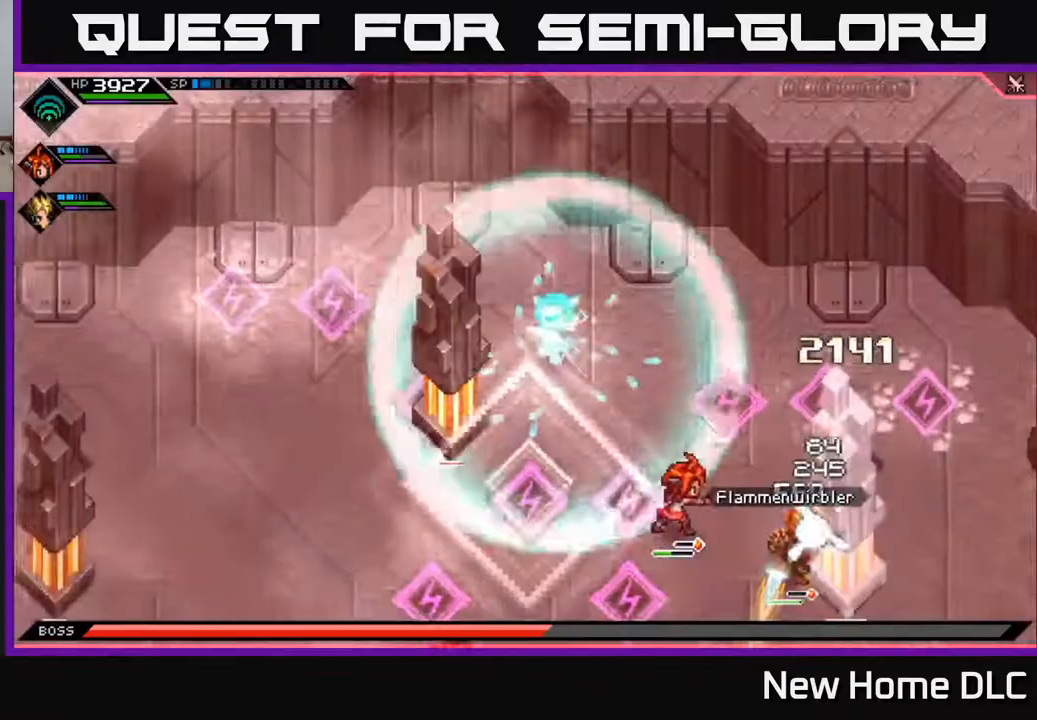
{"buttons": [], "left_stick": "center", "right_stick": "center", "events": [[133, "left_stick", "center"]]}
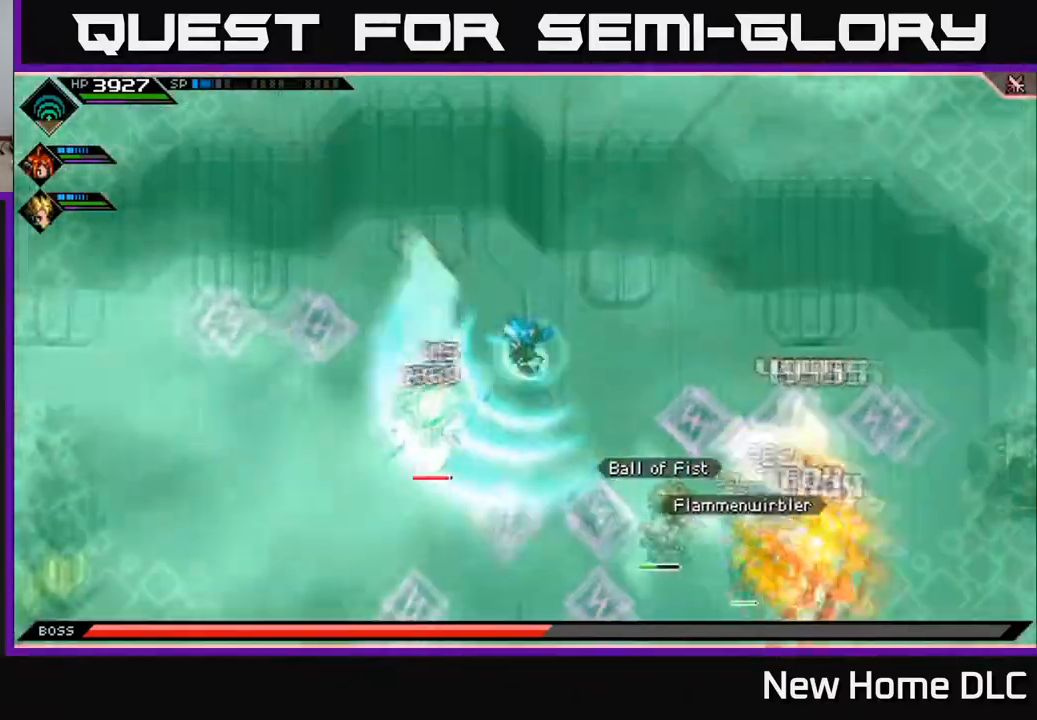
{"buttons": [], "left_stick": "center", "right_stick": "center", "events": [[133, "left_stick", "left"], [217, "left_stick", "down-left"], [400, "left_stick", "center"]]}
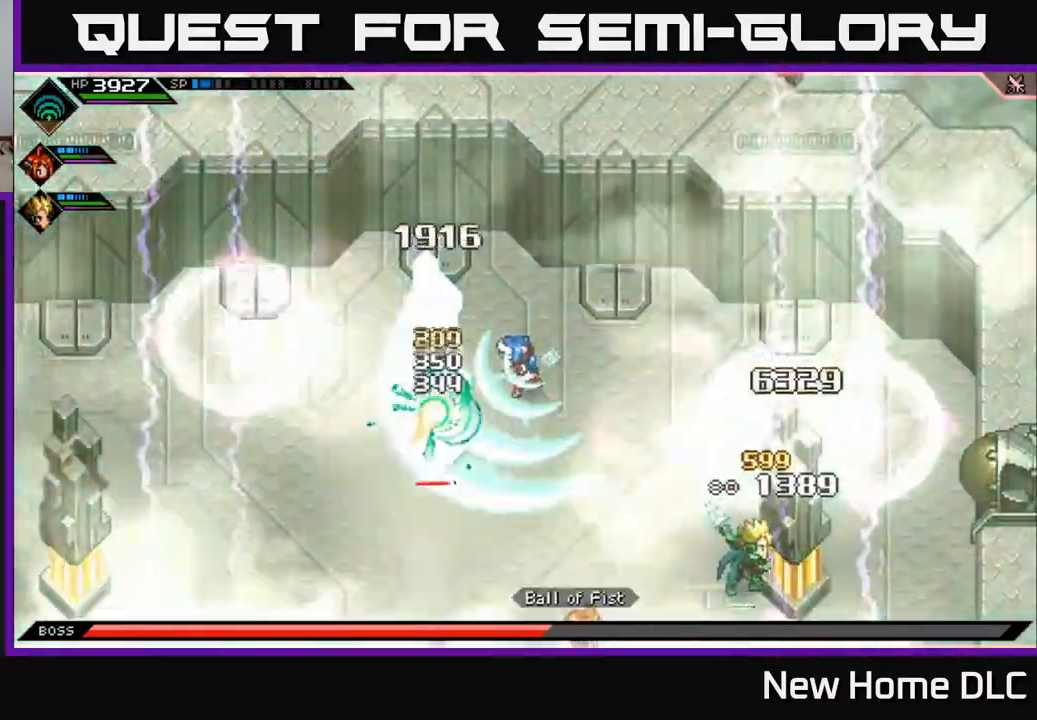
{"buttons": ["X"], "left_stick": "down-left", "right_stick": "center", "events": [[350, "left_stick", "left"], [400, "X", "down"], [400, "left_stick", "down-left"]]}
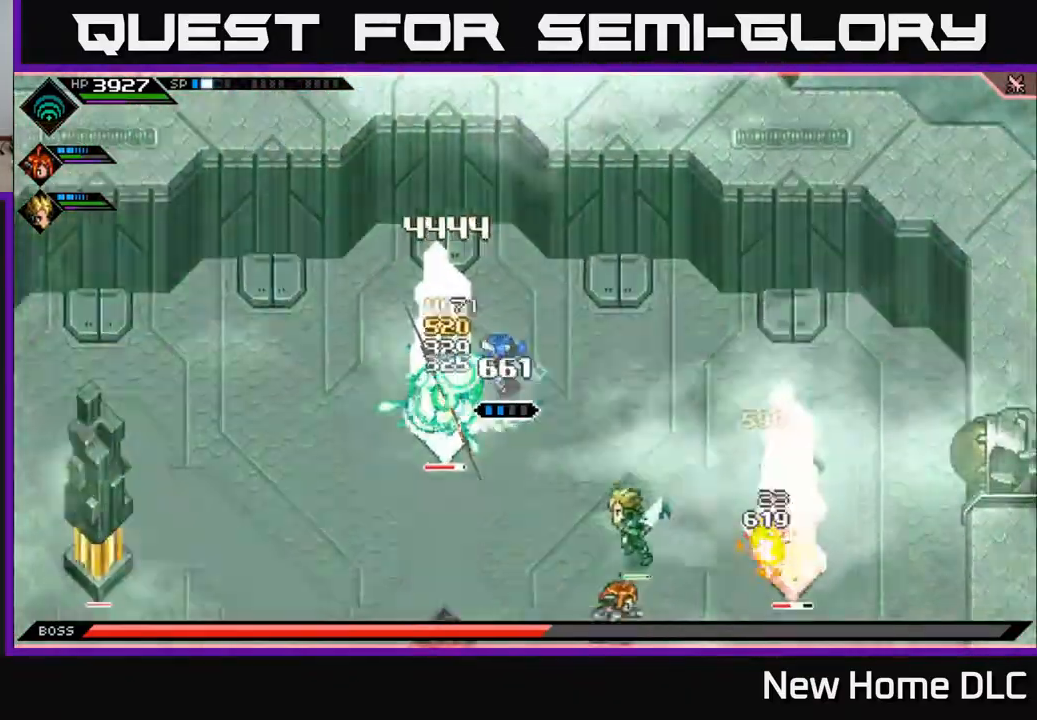
{"buttons": ["X"], "left_stick": "center", "right_stick": "center", "events": [[17, "X", "up"], [83, "X", "down"], [167, "X", "up"], [233, "X", "down"], [350, "X", "up"], [350, "left_stick", "center"], [417, "X", "down"]]}
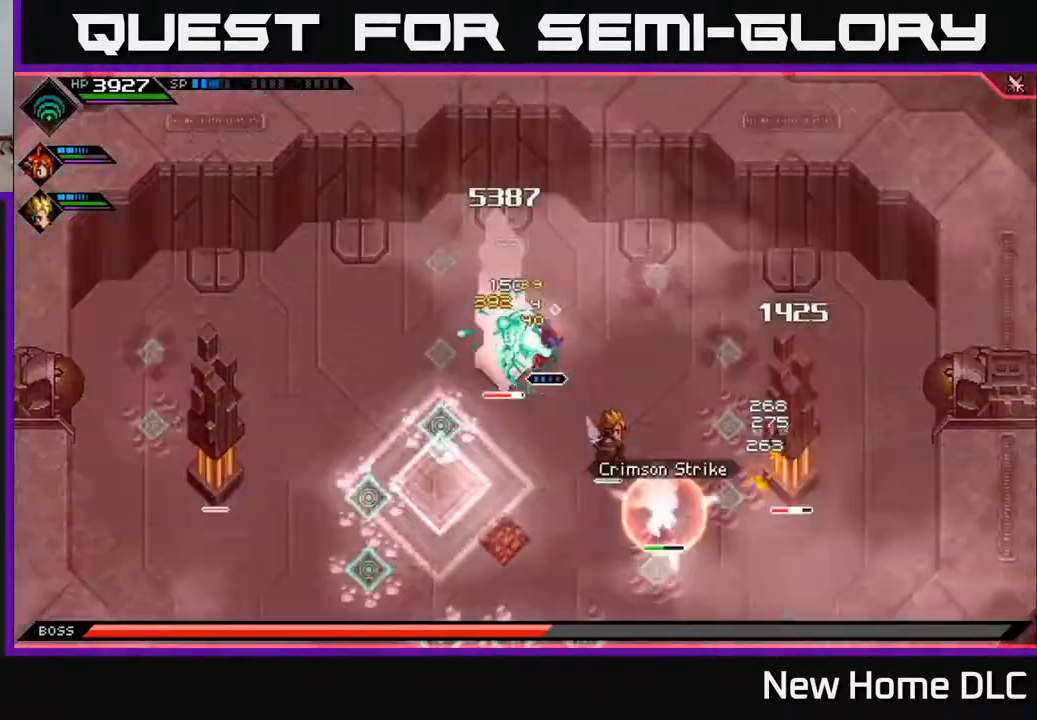
{"buttons": [], "left_stick": "down-right", "right_stick": "center", "events": [[17, "X", "up"], [100, "X", "down"], [200, "X", "up"], [267, "X", "down"], [367, "X", "up"], [483, "left_stick", "down-right"]]}
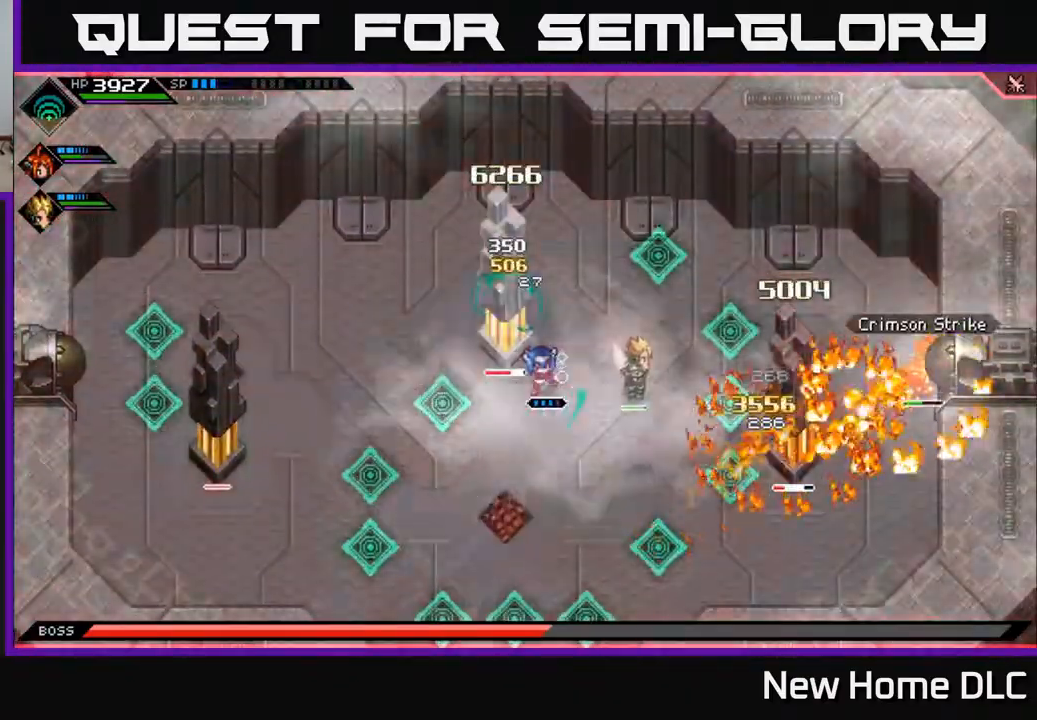
{"buttons": [], "left_stick": "center", "right_stick": "right", "events": [[33, "left_stick", "down"], [183, "L1", "down"], [267, "left_stick", "down-right"], [333, "right_stick", "right"], [350, "L1", "up"], [350, "R2", "down"], [433, "left_stick", "center"], [500, "R2", "up"]]}
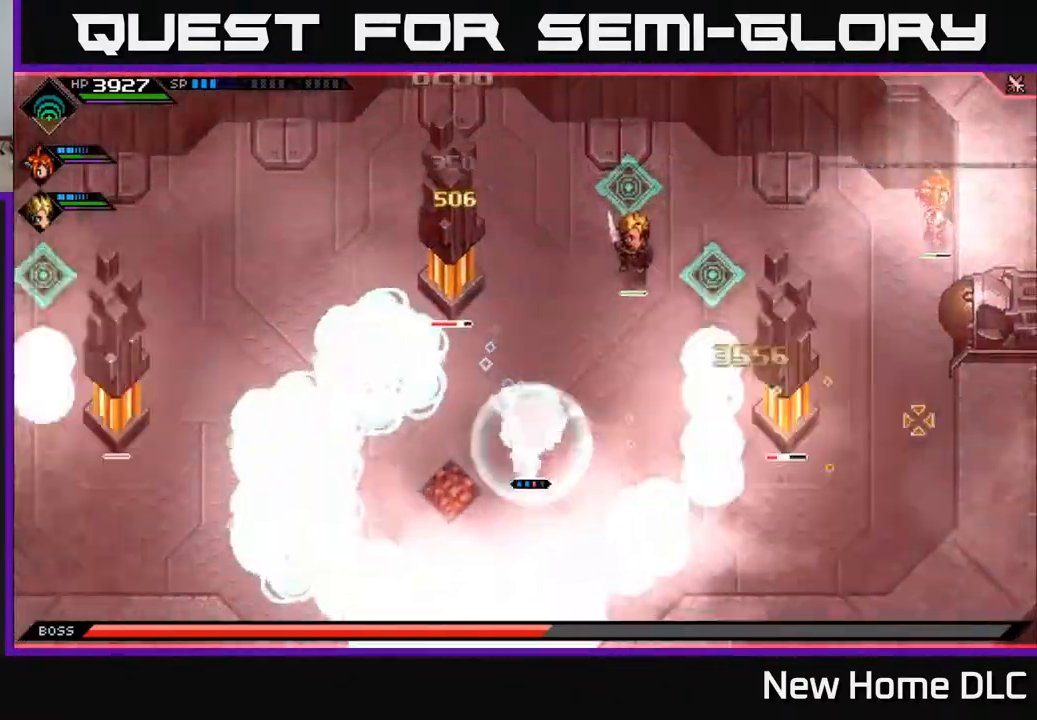
{"buttons": [], "left_stick": "center", "right_stick": "right", "events": []}